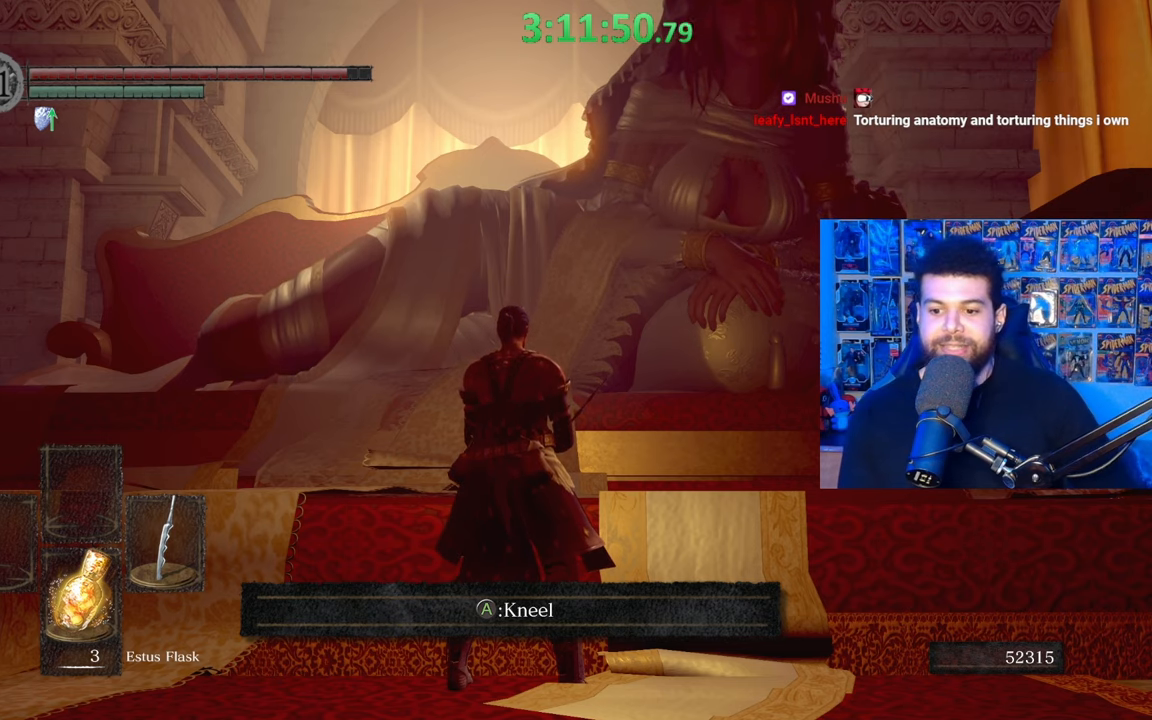
Gameplay with a controller (Xbox layout); each line is a JSON object with the inputs held at the frame after it. "events" lists button and stick changes between this image and that frame as [ms after this image, input, new state], when the widget could be followed in between.
{"buttons": [], "left_stick": "center", "right_stick": "down", "events": [[483, "right_stick", "down"]]}
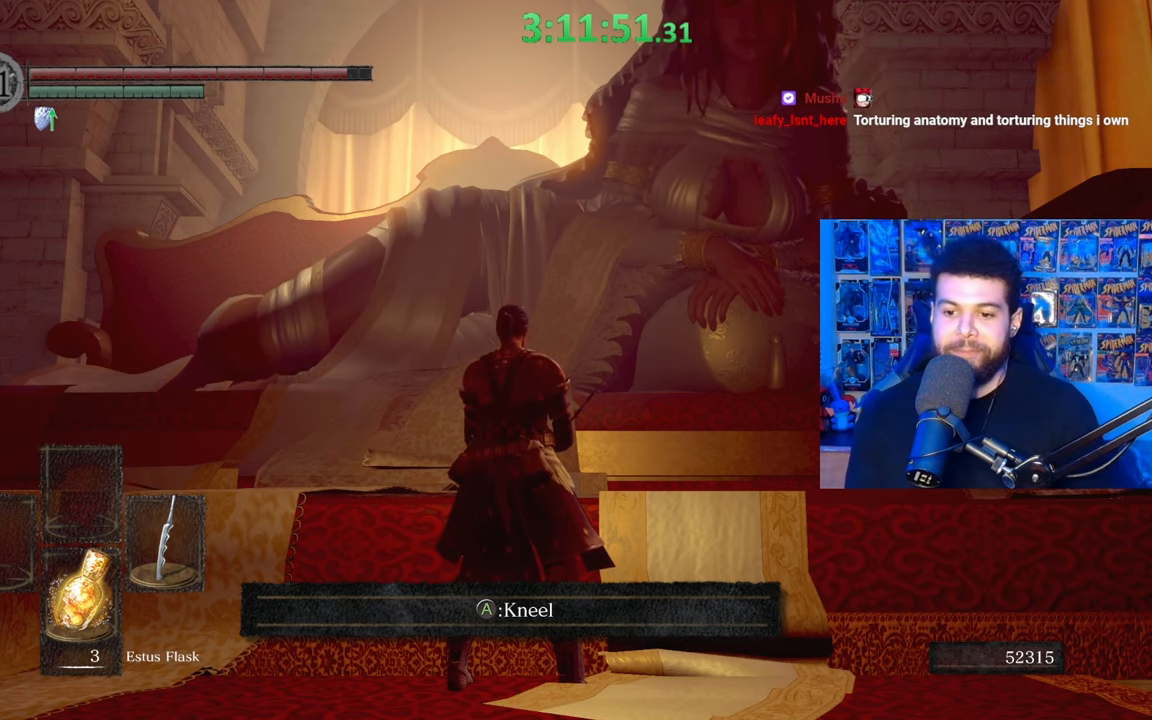
{"buttons": [], "left_stick": "down", "right_stick": "center", "events": [[67, "left_stick", "down"], [133, "right_stick", "center"], [367, "right_stick", "up"], [417, "right_stick", "center"]]}
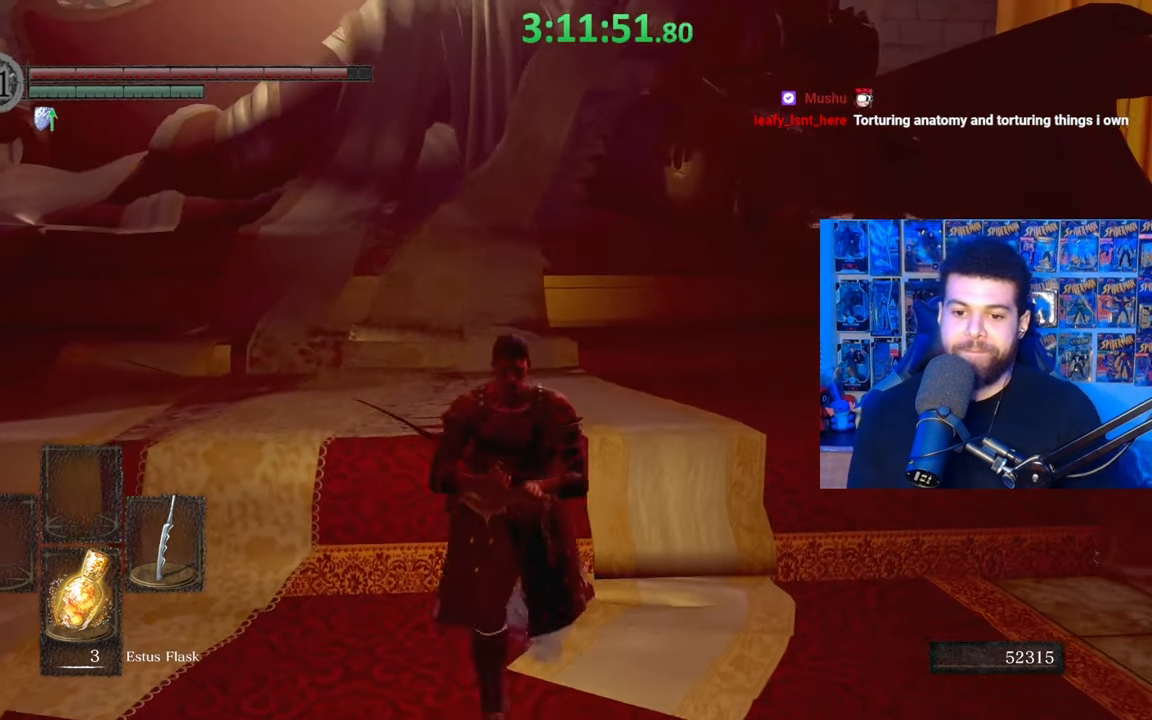
{"buttons": [], "left_stick": "down", "right_stick": "center", "events": [[33, "right_stick", "up"], [133, "right_stick", "center"], [283, "right_stick", "down"], [417, "right_stick", "center"]]}
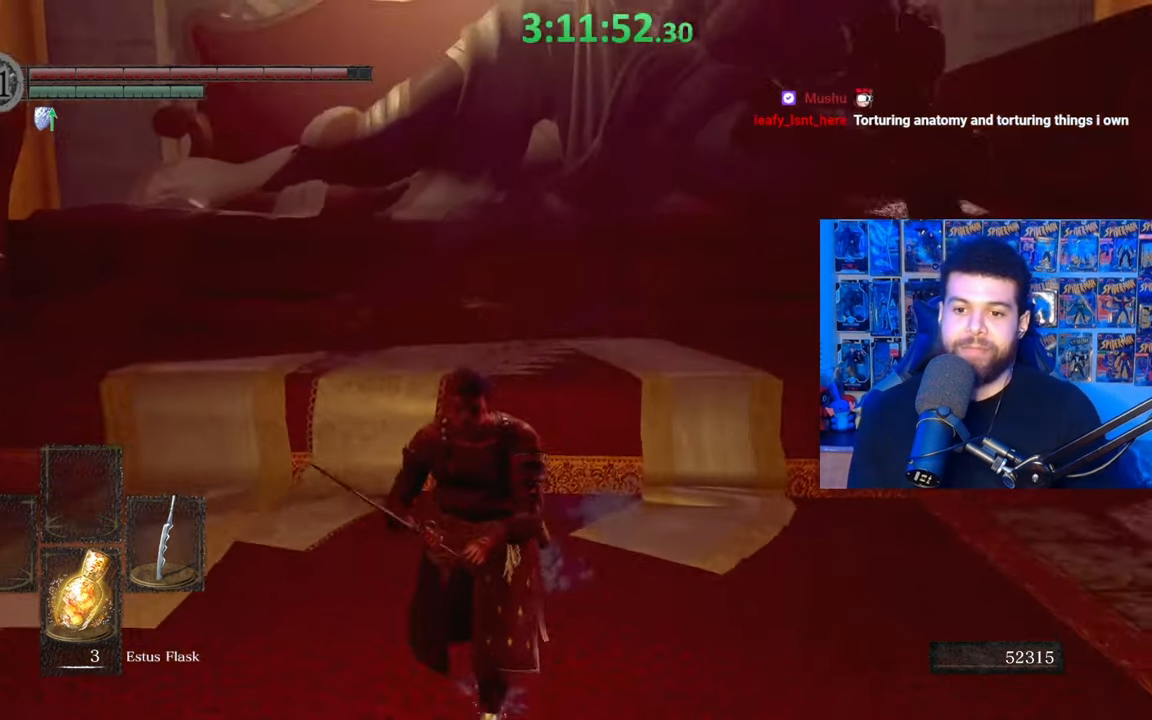
{"buttons": [], "left_stick": "center", "right_stick": "up", "events": [[17, "right_stick", "down-left"], [133, "right_stick", "center"], [183, "left_stick", "right"], [217, "right_stick", "down"], [233, "left_stick", "up"], [317, "right_stick", "center"], [383, "left_stick", "center"], [483, "right_stick", "up"]]}
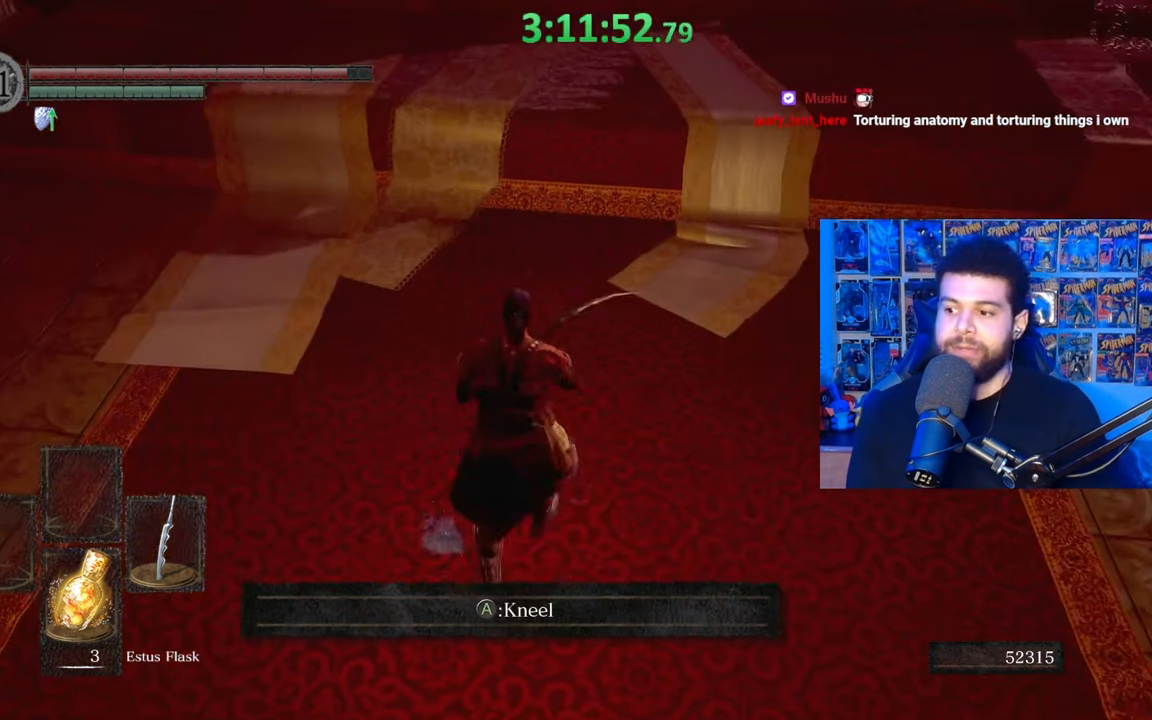
{"buttons": [], "left_stick": "center", "right_stick": "center", "events": [[67, "right_stick", "center"], [367, "right_stick", "up"], [433, "right_stick", "center"]]}
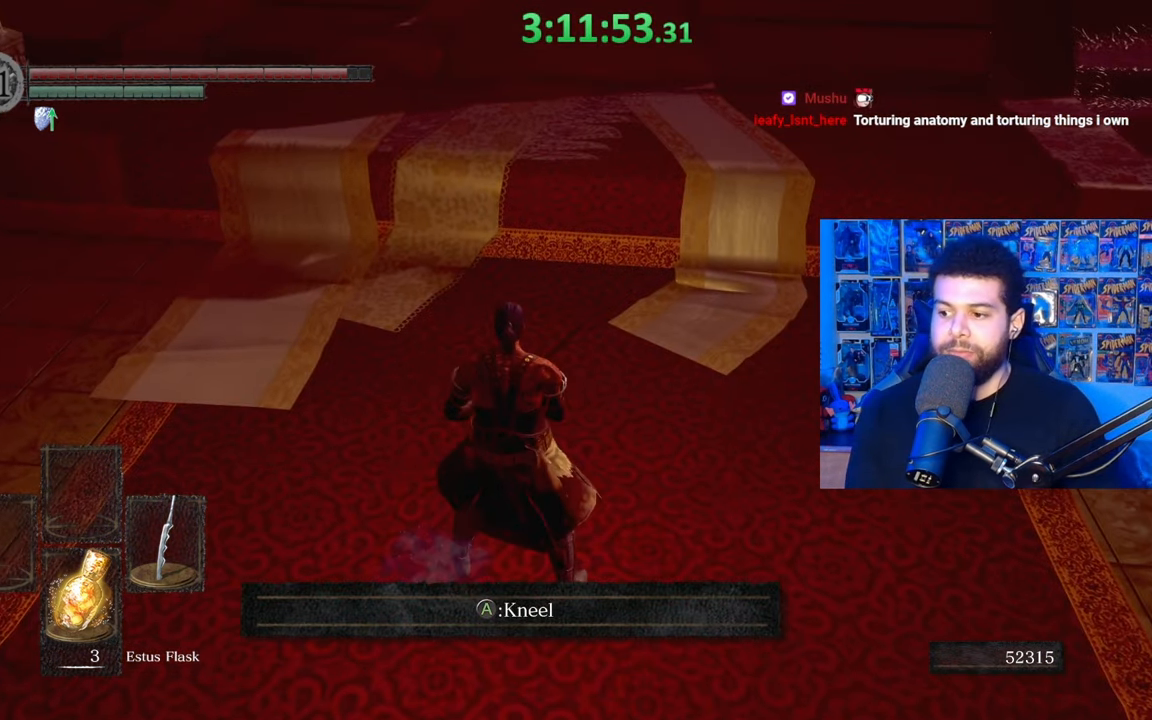
{"buttons": [], "left_stick": "center", "right_stick": "center", "events": [[83, "left_stick", "up"], [233, "left_stick", "center"]]}
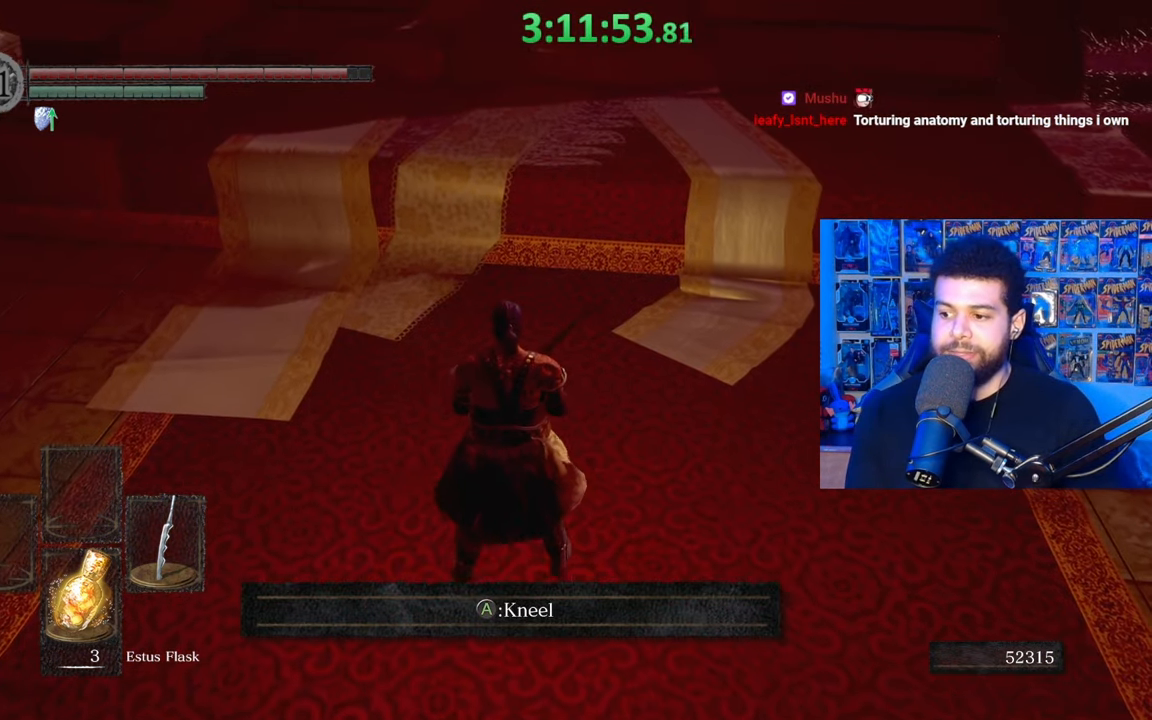
{"buttons": [], "left_stick": "center", "right_stick": "right", "events": [[233, "left_stick", "up"], [483, "left_stick", "center"], [483, "right_stick", "right"]]}
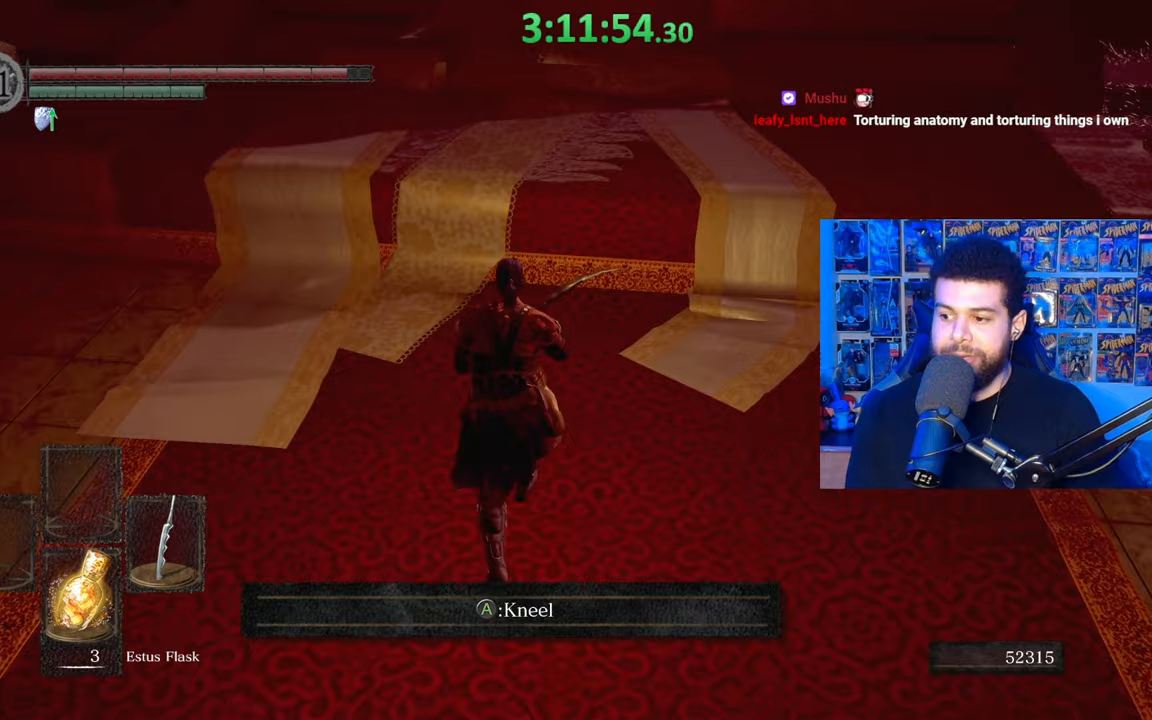
{"buttons": [], "left_stick": "up", "right_stick": "center", "events": [[33, "right_stick", "down-right"], [83, "left_stick", "down"], [167, "right_stick", "center"], [317, "left_stick", "up"]]}
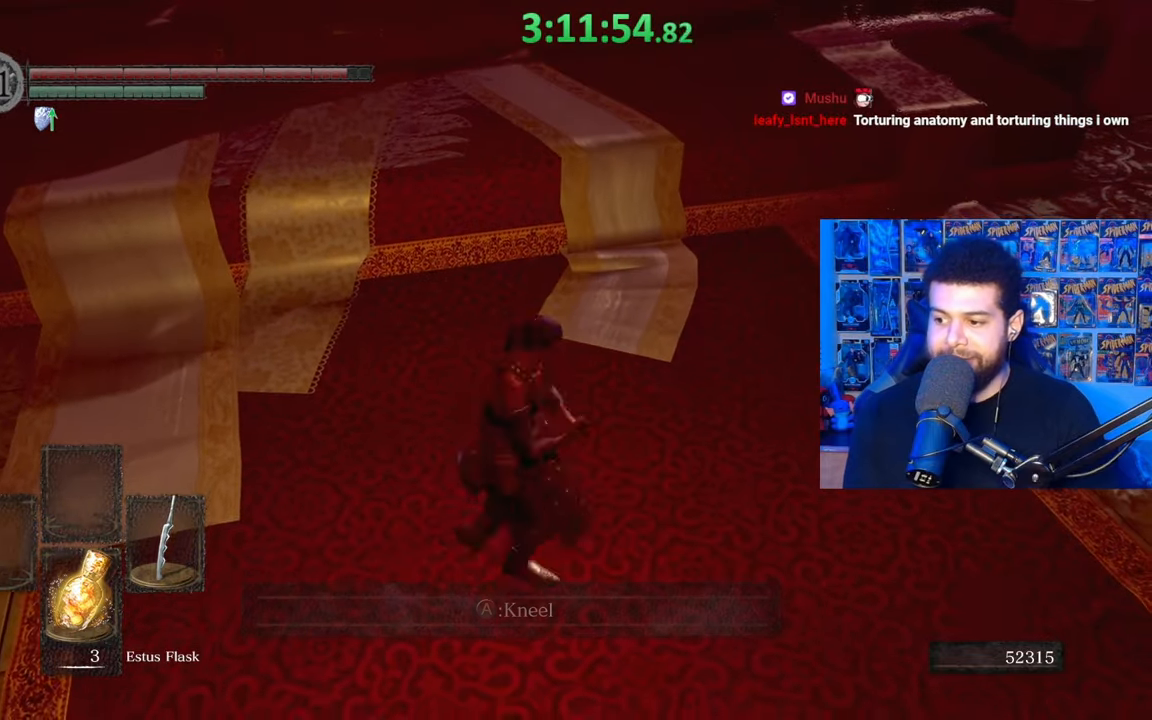
{"buttons": [], "left_stick": "center", "right_stick": "center", "events": [[183, "left_stick", "center"], [383, "right_stick", "up-left"], [483, "right_stick", "center"]]}
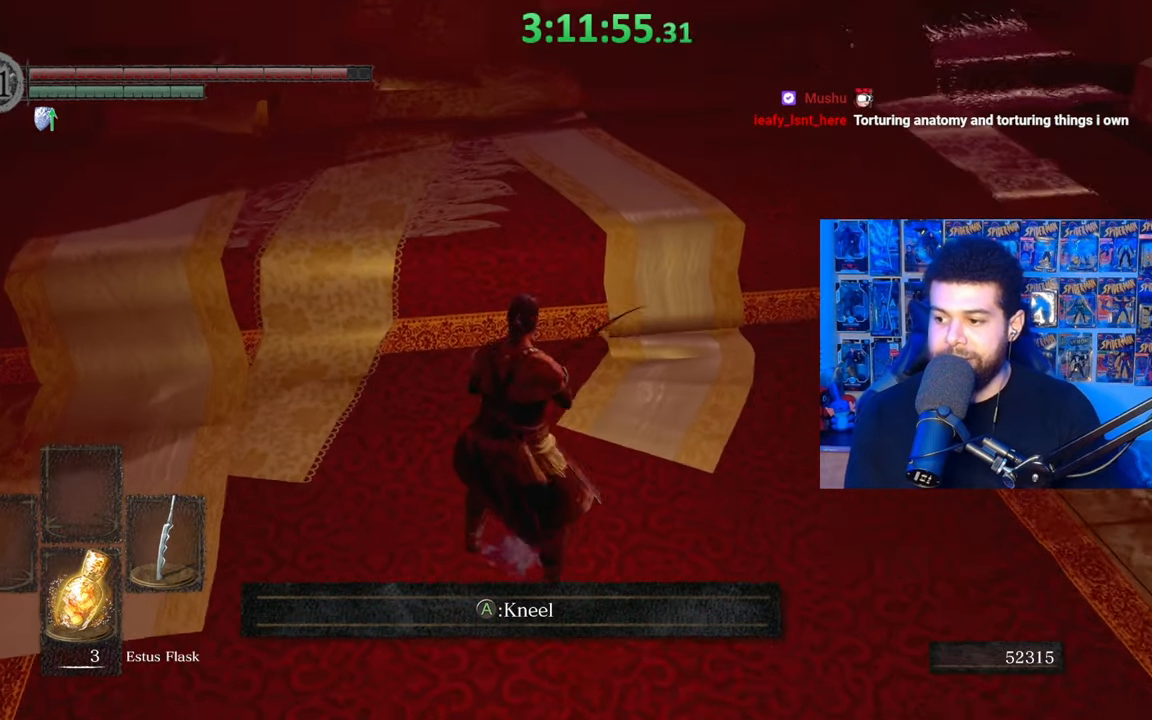
{"buttons": [], "left_stick": "center", "right_stick": "center", "events": [[17, "left_stick", "down"], [183, "left_stick", "up-right"], [233, "left_stick", "up"], [367, "left_stick", "center"], [417, "right_stick", "up"], [483, "right_stick", "center"]]}
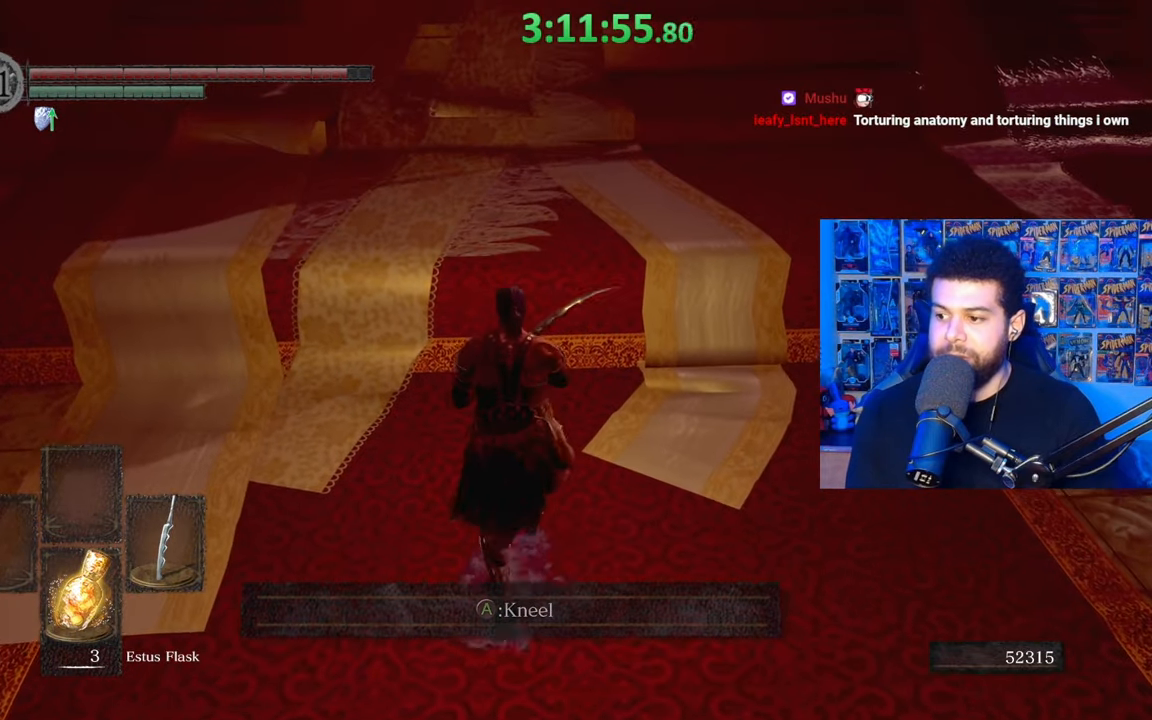
{"buttons": [], "left_stick": "up", "right_stick": "right", "events": [[83, "right_stick", "up"], [133, "right_stick", "up-left"], [233, "left_stick", "down"], [317, "right_stick", "center"], [433, "left_stick", "right"], [483, "left_stick", "up"], [483, "right_stick", "right"]]}
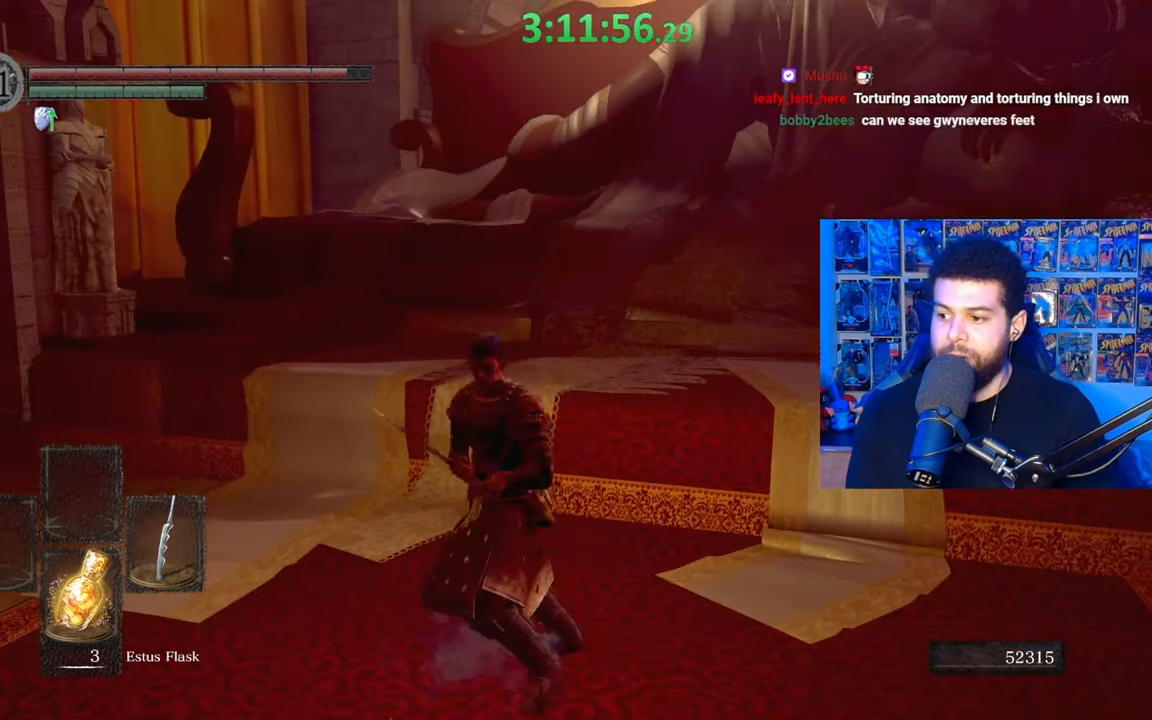
{"buttons": [], "left_stick": "center", "right_stick": "center", "events": [[117, "right_stick", "center"], [133, "left_stick", "center"], [333, "left_stick", "down-left"], [483, "left_stick", "center"]]}
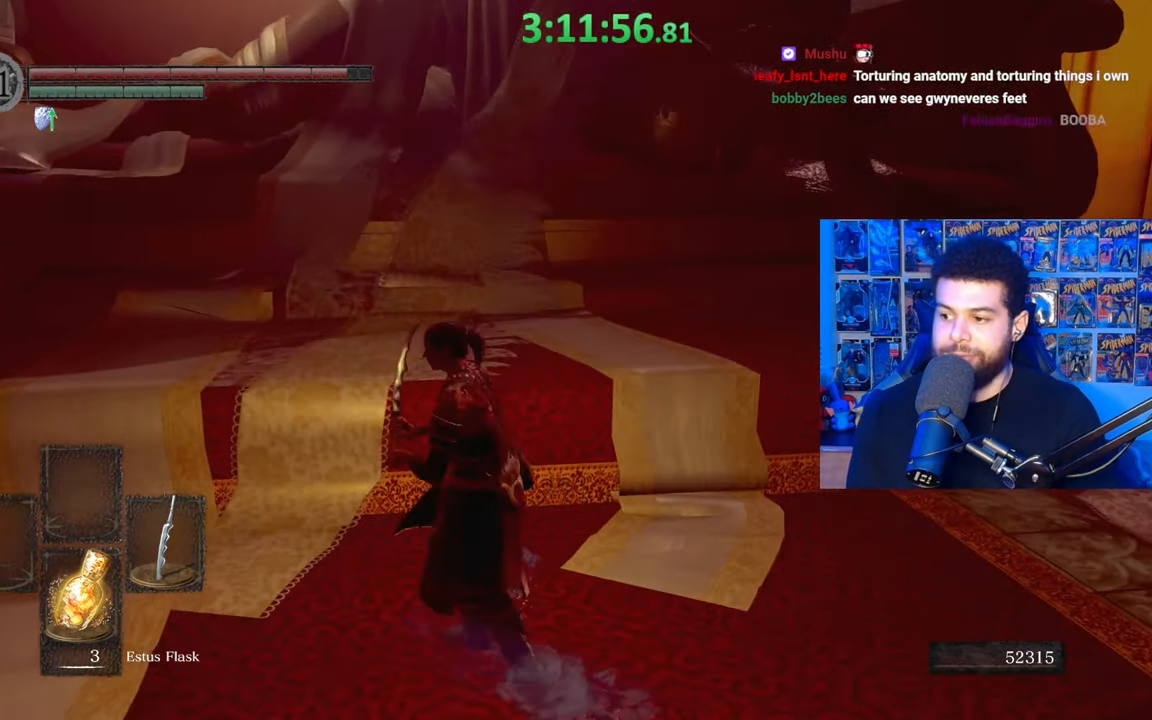
{"buttons": [], "left_stick": "up-right", "right_stick": "center", "events": [[183, "left_stick", "down-left"], [217, "right_stick", "down-left"], [317, "right_stick", "center"], [333, "left_stick", "down-right"], [417, "left_stick", "up-right"]]}
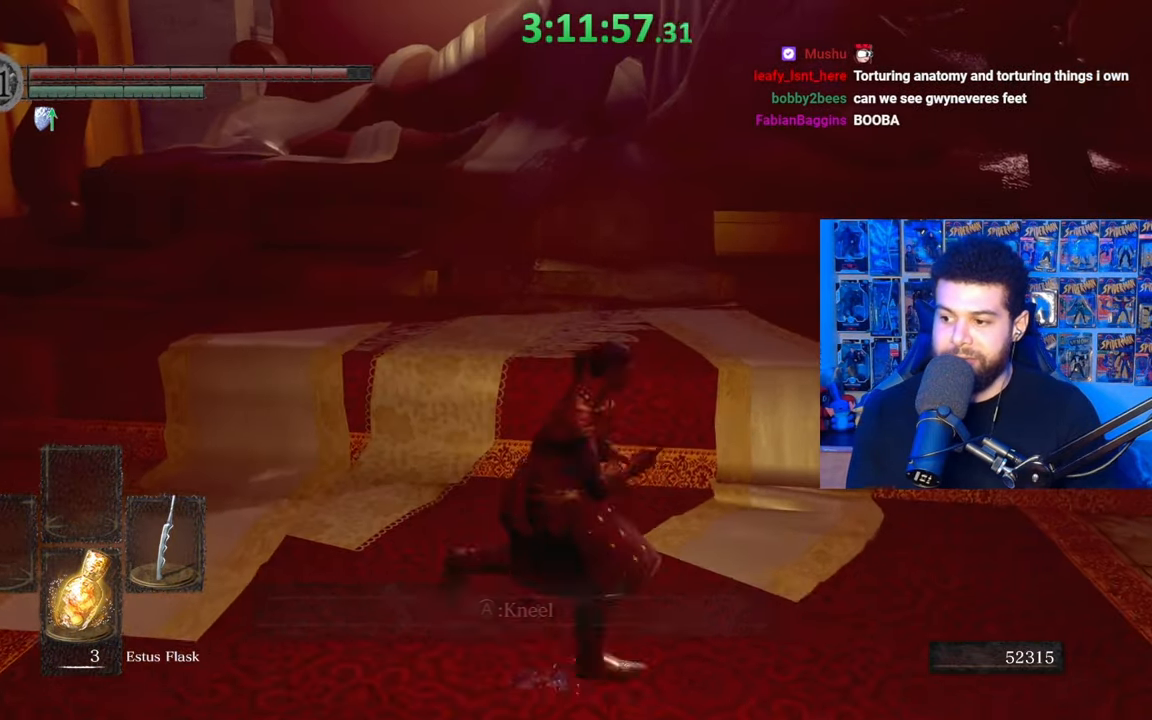
{"buttons": [], "left_stick": "up", "right_stick": "center", "events": [[17, "right_stick", "right"], [83, "left_stick", "up-left"], [83, "right_stick", "center"], [217, "left_stick", "down-left"], [317, "left_stick", "down-right"], [383, "left_stick", "up-right"], [483, "left_stick", "up"]]}
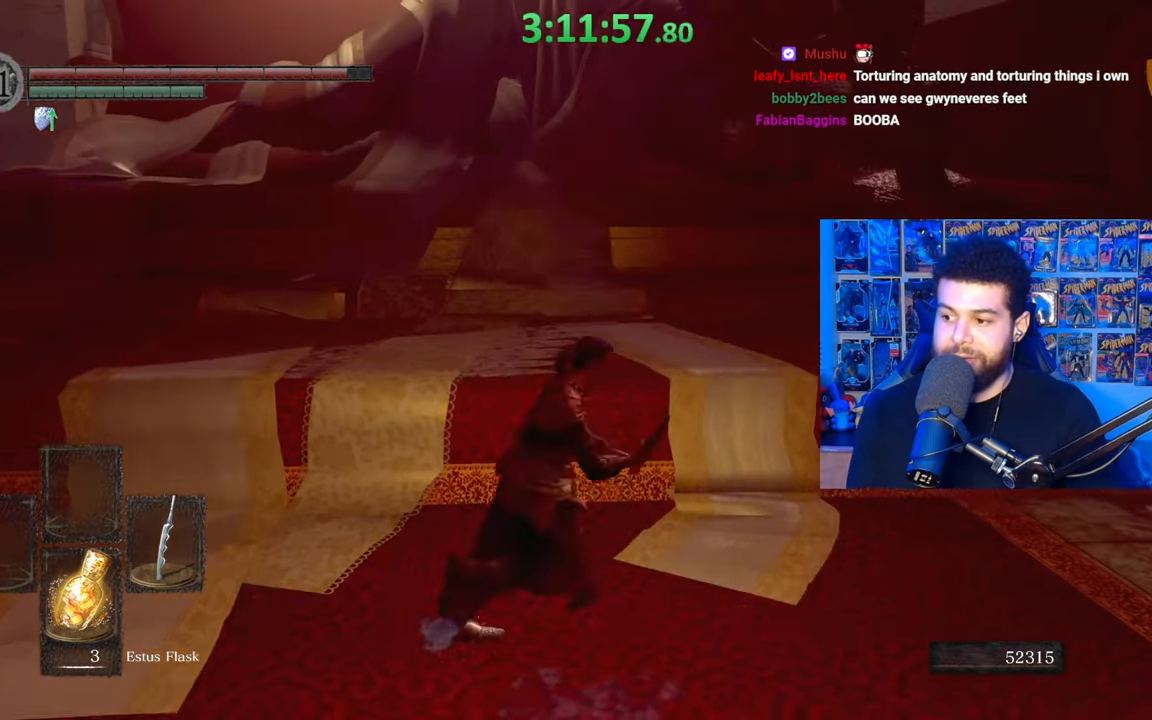
{"buttons": [], "left_stick": "up", "right_stick": "center", "events": [[83, "left_stick", "up-left"], [133, "right_stick", "up"], [183, "right_stick", "center"], [217, "left_stick", "down"], [383, "left_stick", "right"], [483, "left_stick", "up"]]}
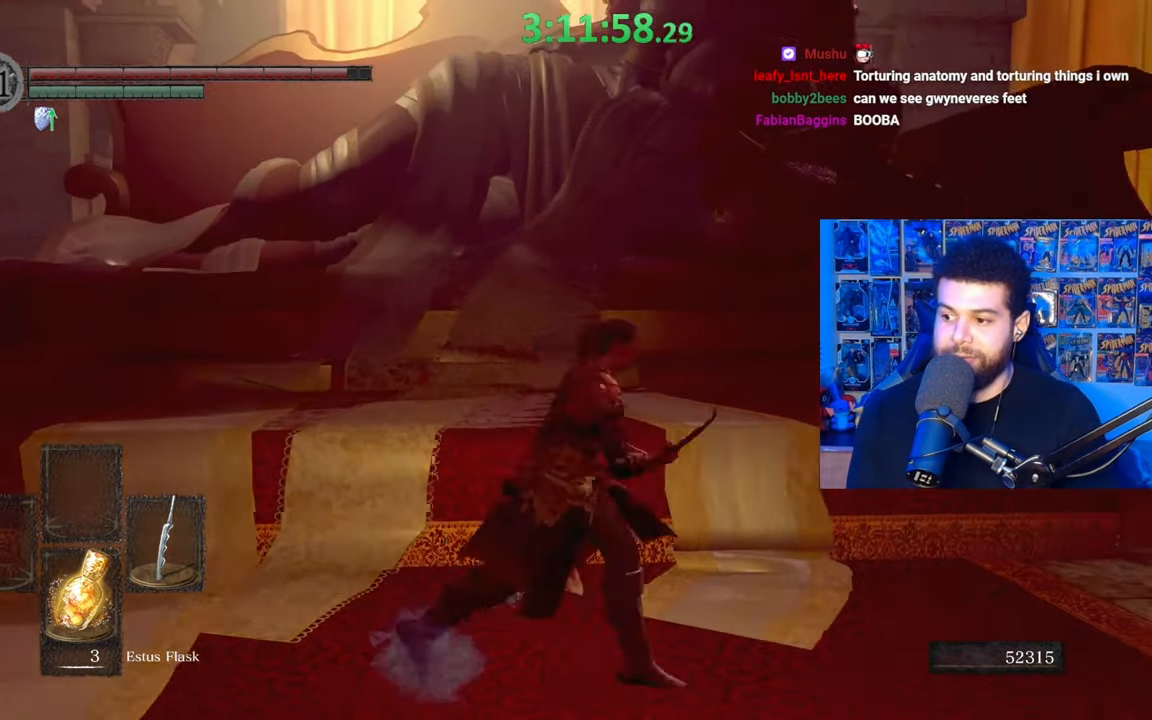
{"buttons": [], "left_stick": "up-right", "right_stick": "center", "events": [[33, "right_stick", "right"], [83, "right_stick", "center"], [117, "left_stick", "left"], [233, "left_stick", "down"], [317, "right_stick", "down"], [333, "left_stick", "right"], [383, "left_stick", "up-right"], [433, "right_stick", "center"]]}
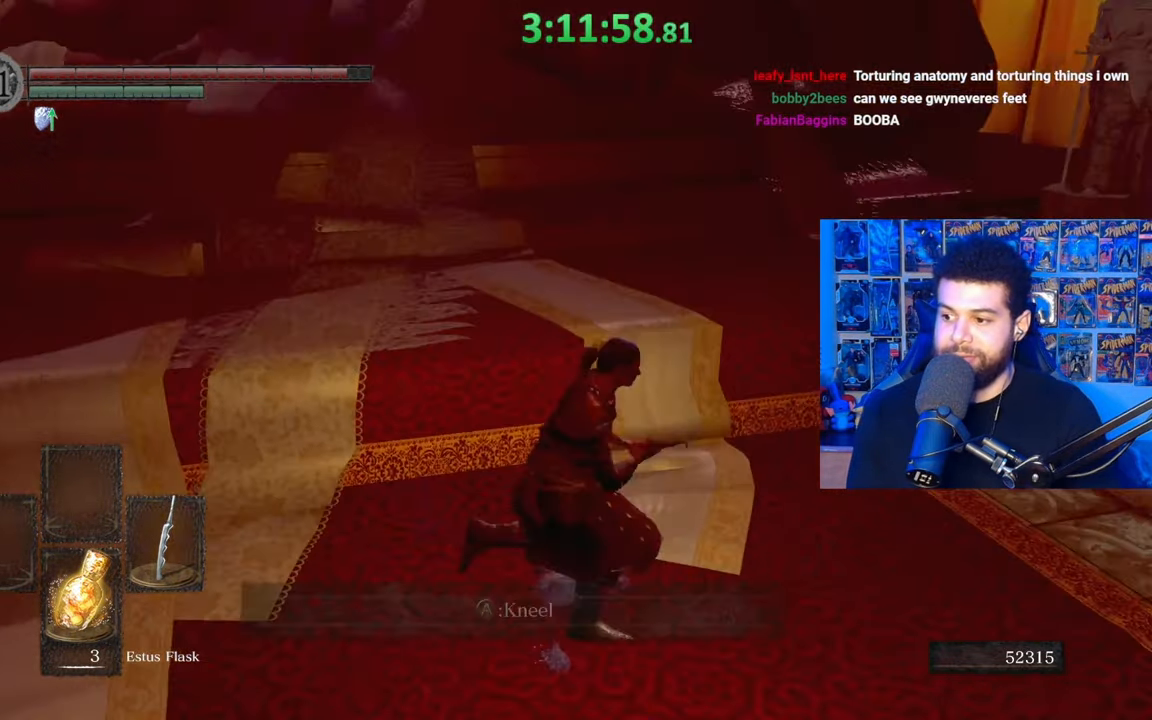
{"buttons": [], "left_stick": "up", "right_stick": "center", "events": [[100, "left_stick", "down"], [100, "right_stick", "up-right"], [167, "right_stick", "center"], [333, "left_stick", "right"], [433, "left_stick", "up"]]}
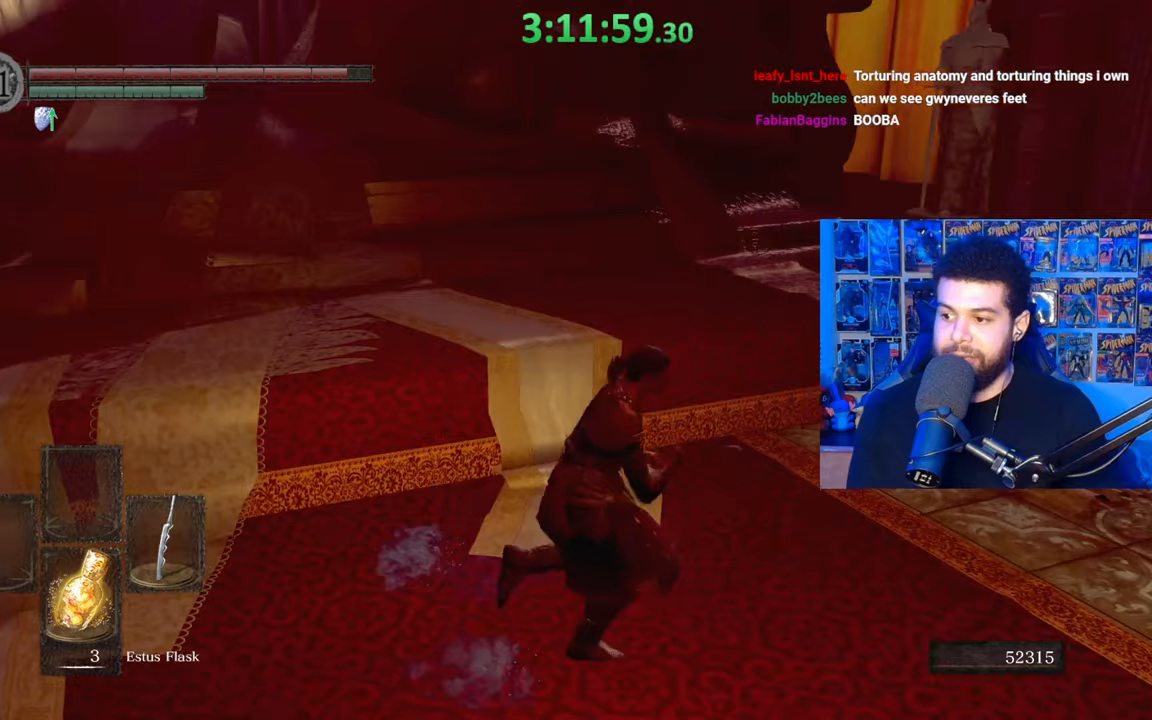
{"buttons": [], "left_stick": "up", "right_stick": "center", "events": [[83, "left_stick", "left"], [217, "left_stick", "down"], [233, "right_stick", "left"], [317, "left_stick", "right"], [383, "left_stick", "up"], [383, "right_stick", "center"]]}
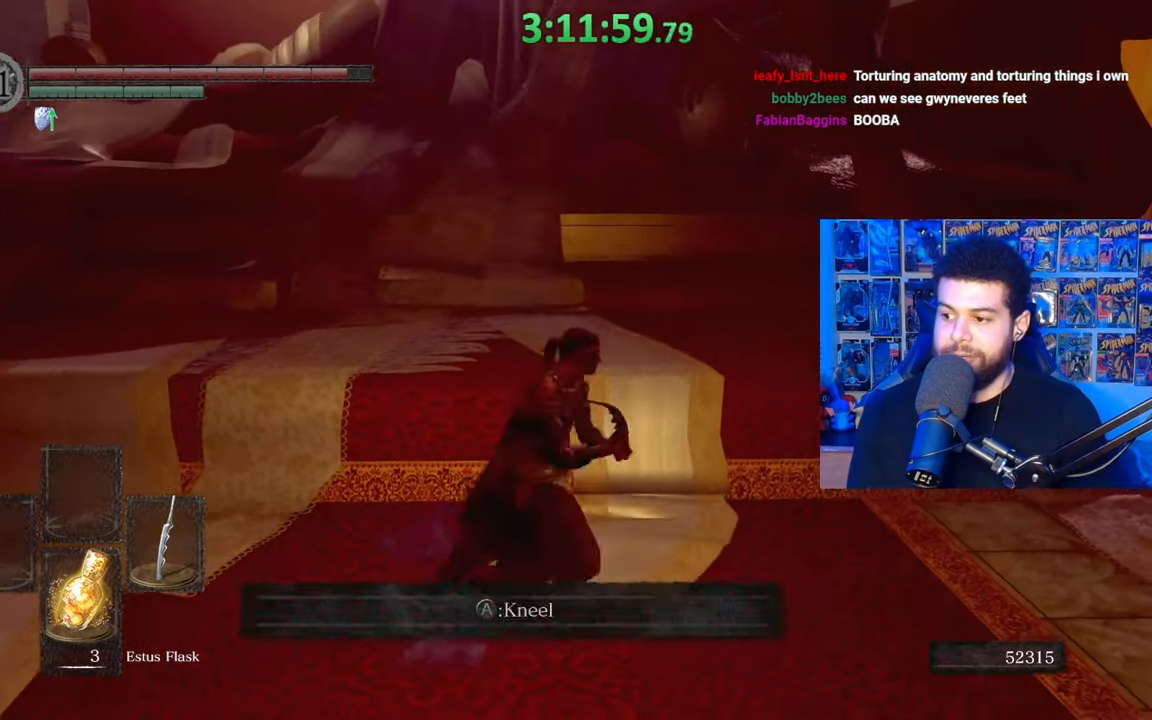
{"buttons": [], "left_stick": "down-left", "right_stick": "center", "events": [[33, "left_stick", "left"], [33, "right_stick", "up-left"], [133, "left_stick", "down"], [133, "right_stick", "center"], [233, "left_stick", "right"], [283, "left_stick", "up"], [283, "right_stick", "down-right"], [433, "right_stick", "center"], [483, "left_stick", "down-left"]]}
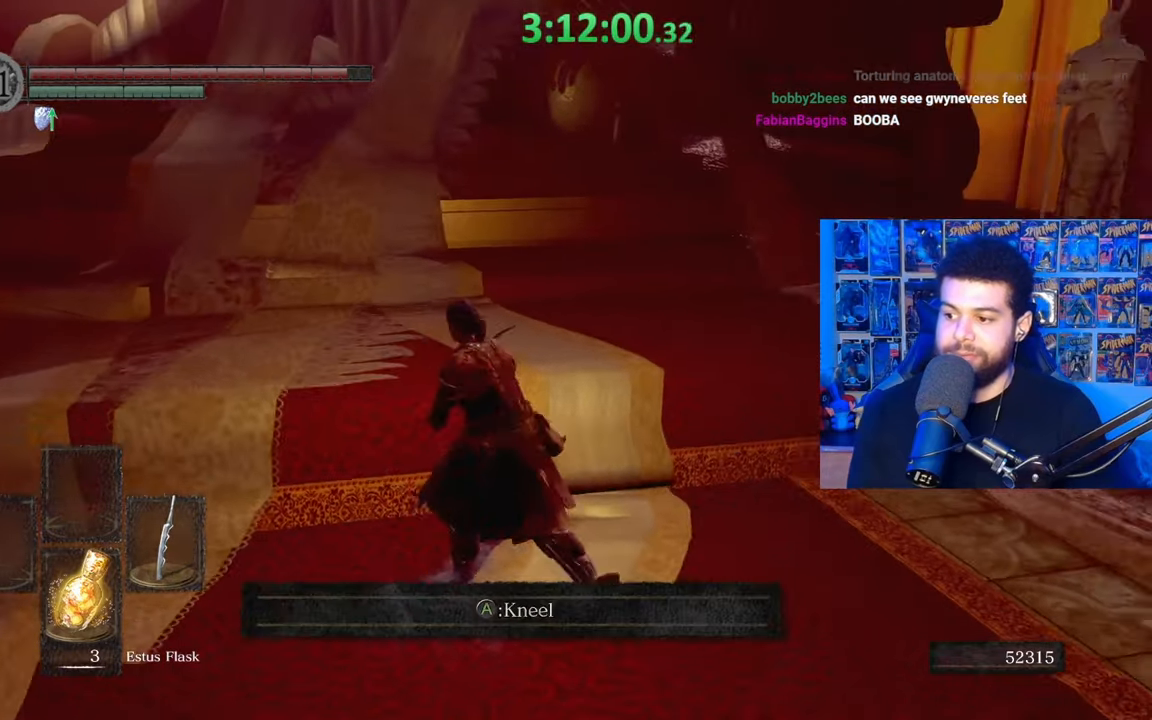
{"buttons": [], "left_stick": "center", "right_stick": "up-left", "events": [[67, "left_stick", "down"], [117, "right_stick", "up"], [183, "left_stick", "right"], [233, "left_stick", "up"], [233, "right_stick", "center"], [333, "left_stick", "center"], [417, "right_stick", "up-left"]]}
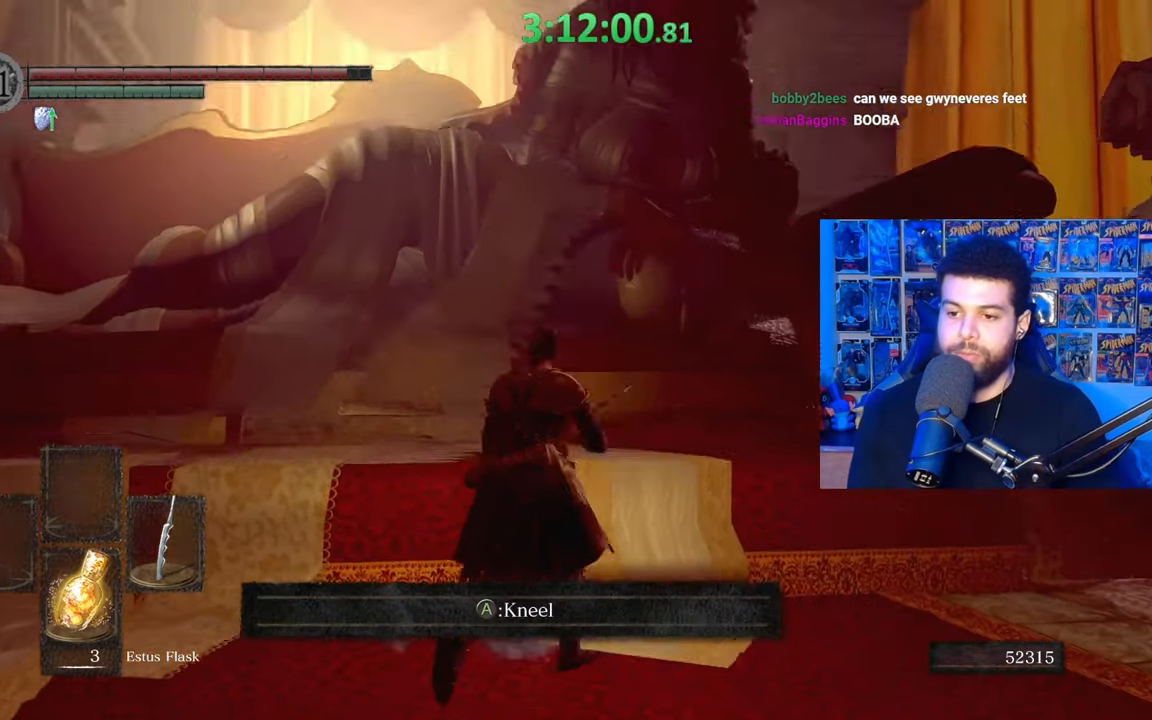
{"buttons": [], "left_stick": "up", "right_stick": "center", "events": [[17, "right_stick", "center"], [333, "left_stick", "up"]]}
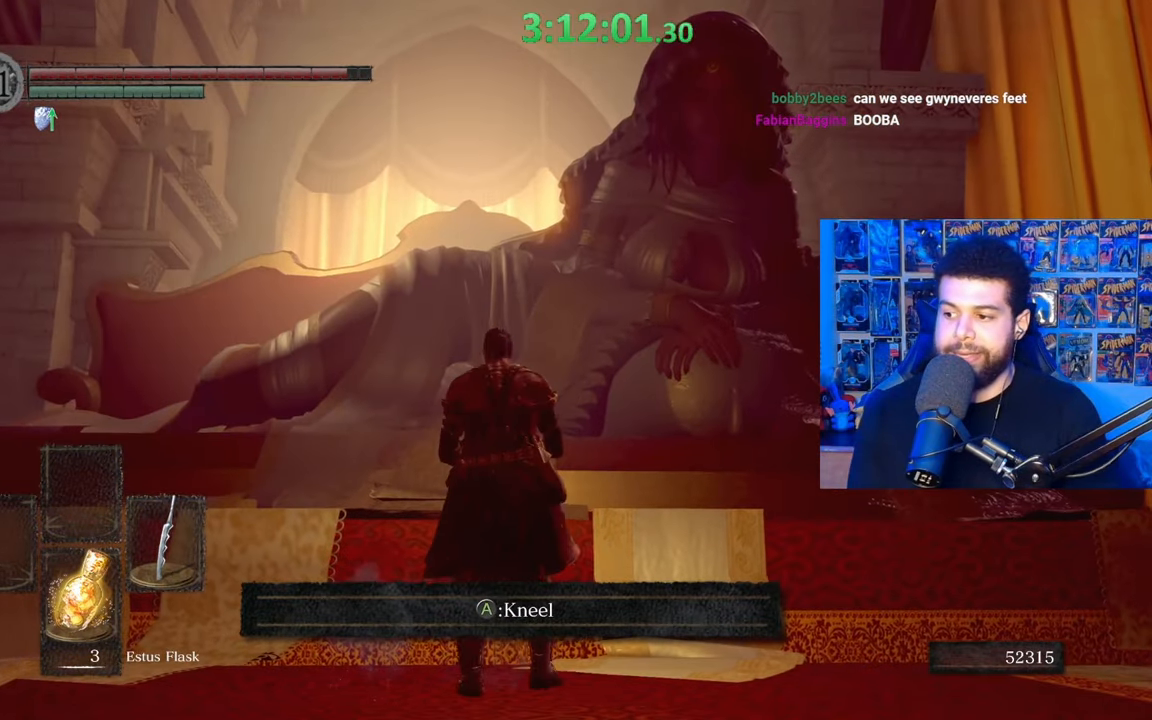
{"buttons": [], "left_stick": "up-right", "right_stick": "center", "events": [[33, "left_stick", "center"], [133, "right_stick", "down"], [283, "right_stick", "center"], [333, "left_stick", "right"], [433, "left_stick", "up-right"], [433, "right_stick", "up"], [483, "right_stick", "center"]]}
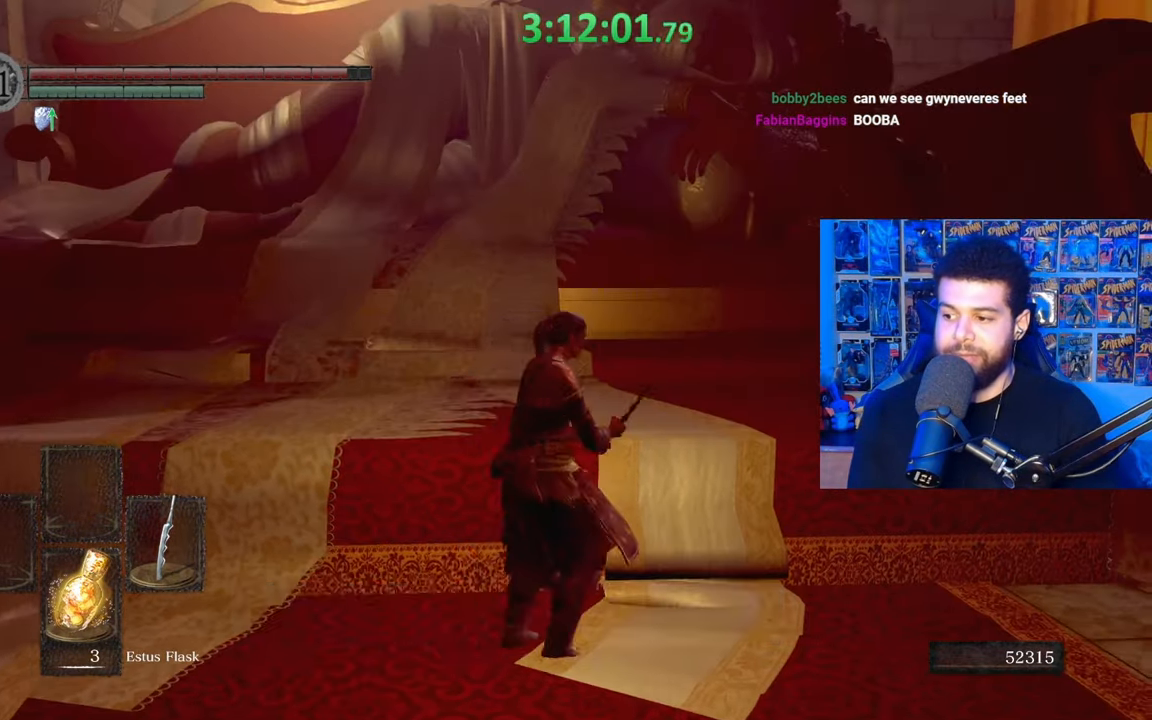
{"buttons": [], "left_stick": "up-right", "right_stick": "center", "events": [[83, "left_stick", "center"], [267, "left_stick", "down"], [483, "left_stick", "up-right"]]}
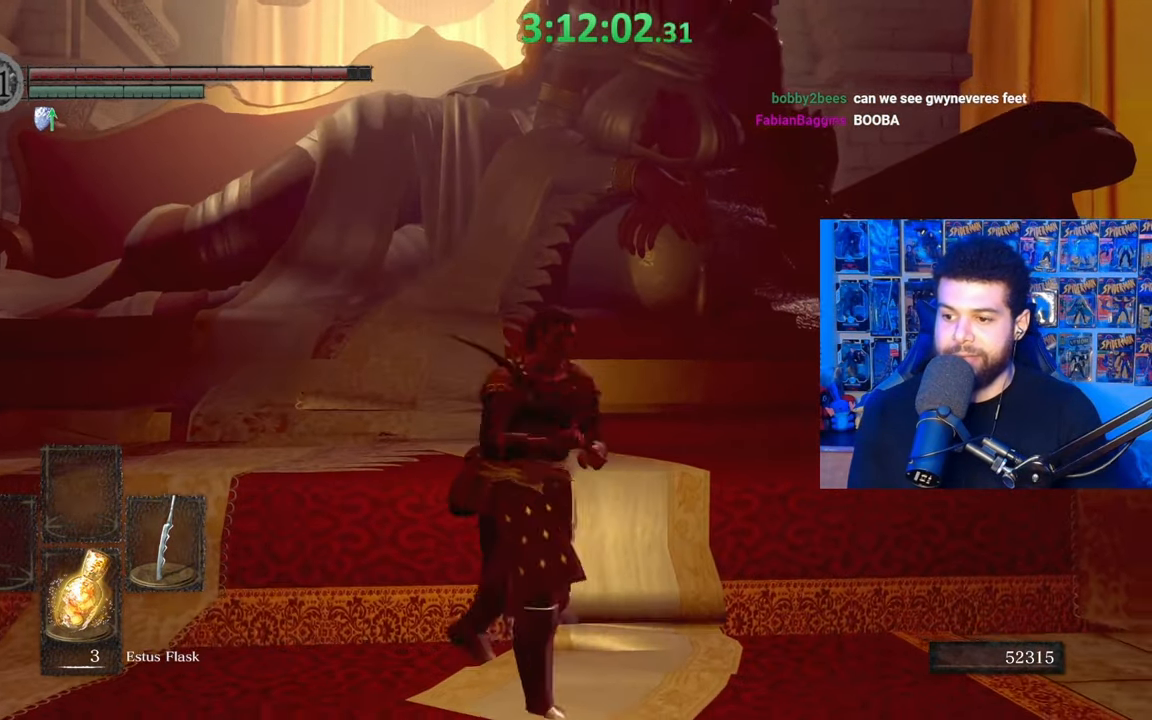
{"buttons": [], "left_stick": "up", "right_stick": "center", "events": [[33, "left_stick", "up"], [33, "right_stick", "down-left"], [133, "right_stick", "center"], [233, "left_stick", "center"], [283, "right_stick", "up"], [383, "right_stick", "center"], [483, "left_stick", "up"]]}
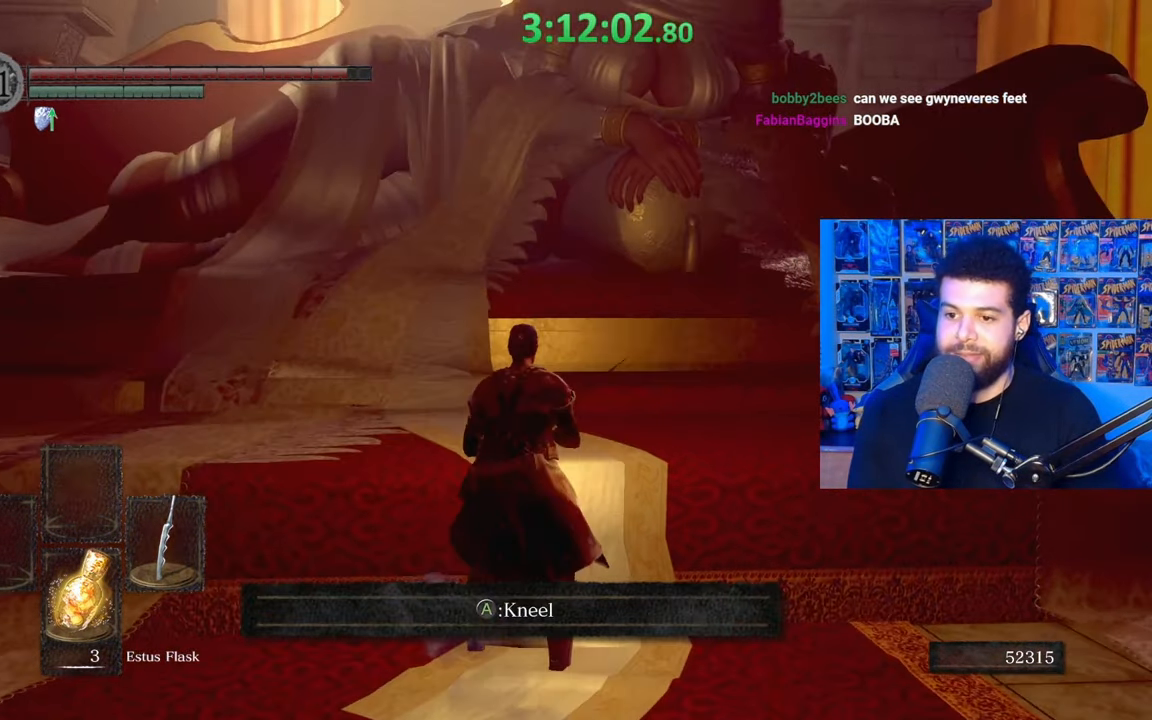
{"buttons": ["A"], "left_stick": "up", "right_stick": "center", "events": [[83, "left_stick", "center"], [283, "left_stick", "down"], [433, "A", "down"], [467, "left_stick", "up"]]}
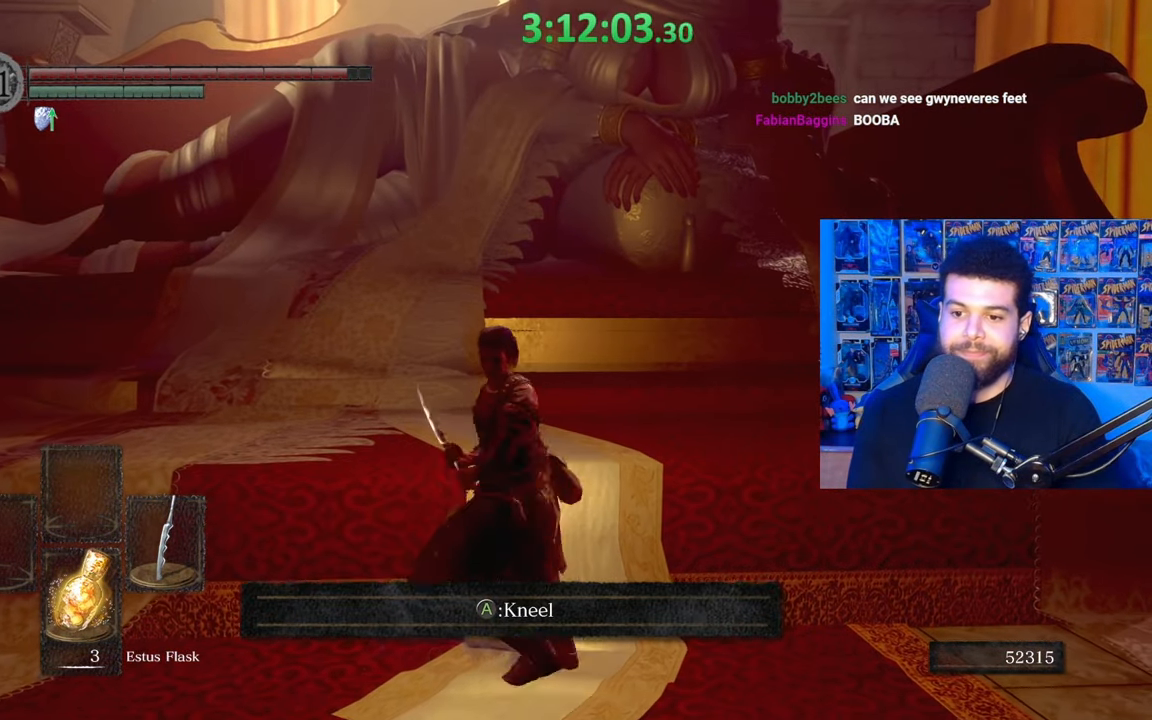
{"buttons": [], "left_stick": "center", "right_stick": "center", "events": [[33, "A", "up"], [67, "left_stick", "center"]]}
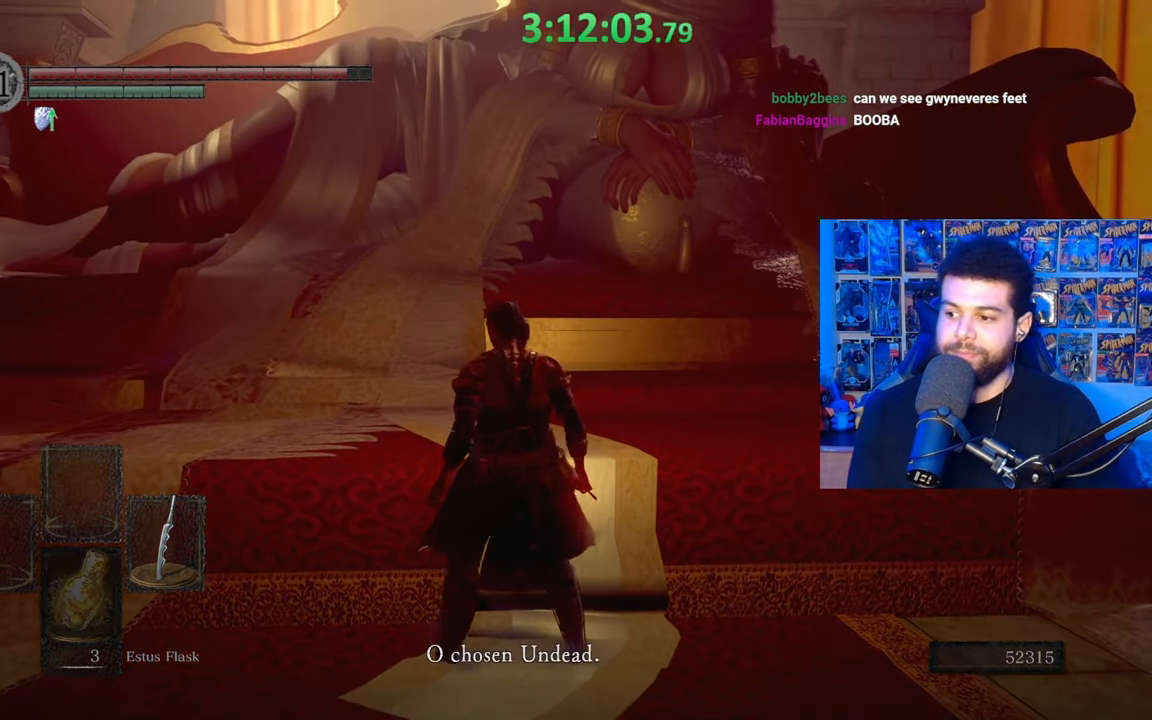
{"buttons": [], "left_stick": "center", "right_stick": "center", "events": [[117, "A", "down"], [183, "A", "up"], [383, "A", "down"], [483, "A", "up"]]}
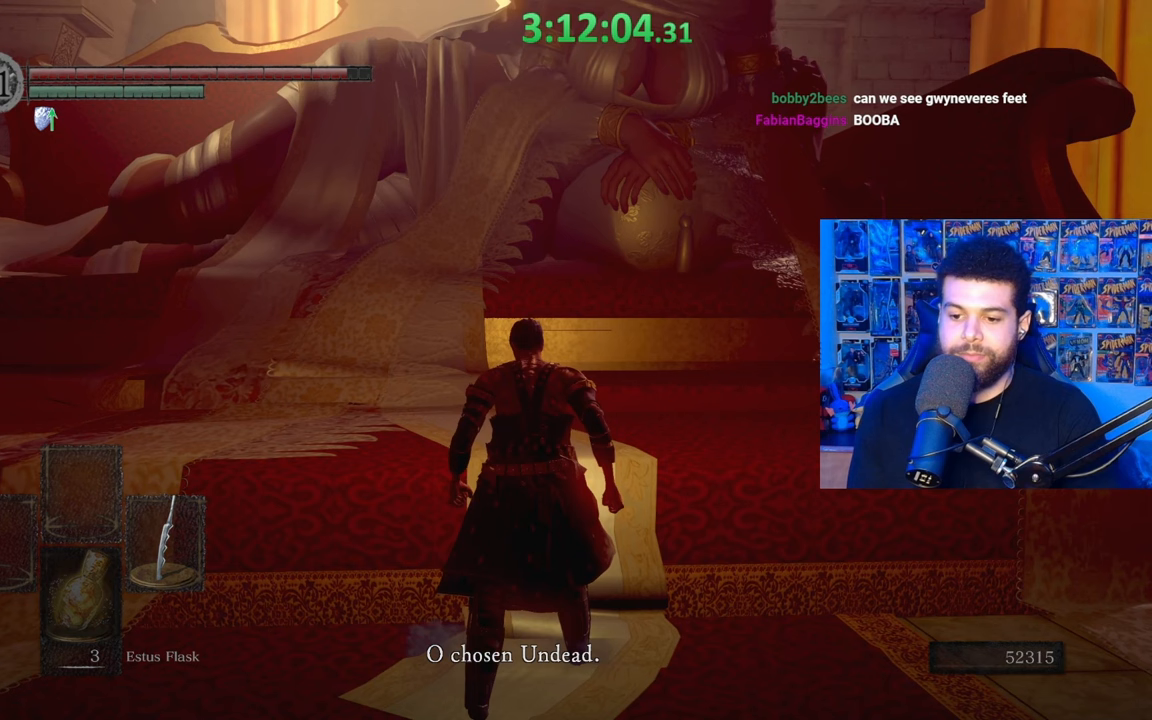
{"buttons": [], "left_stick": "center", "right_stick": "center", "events": []}
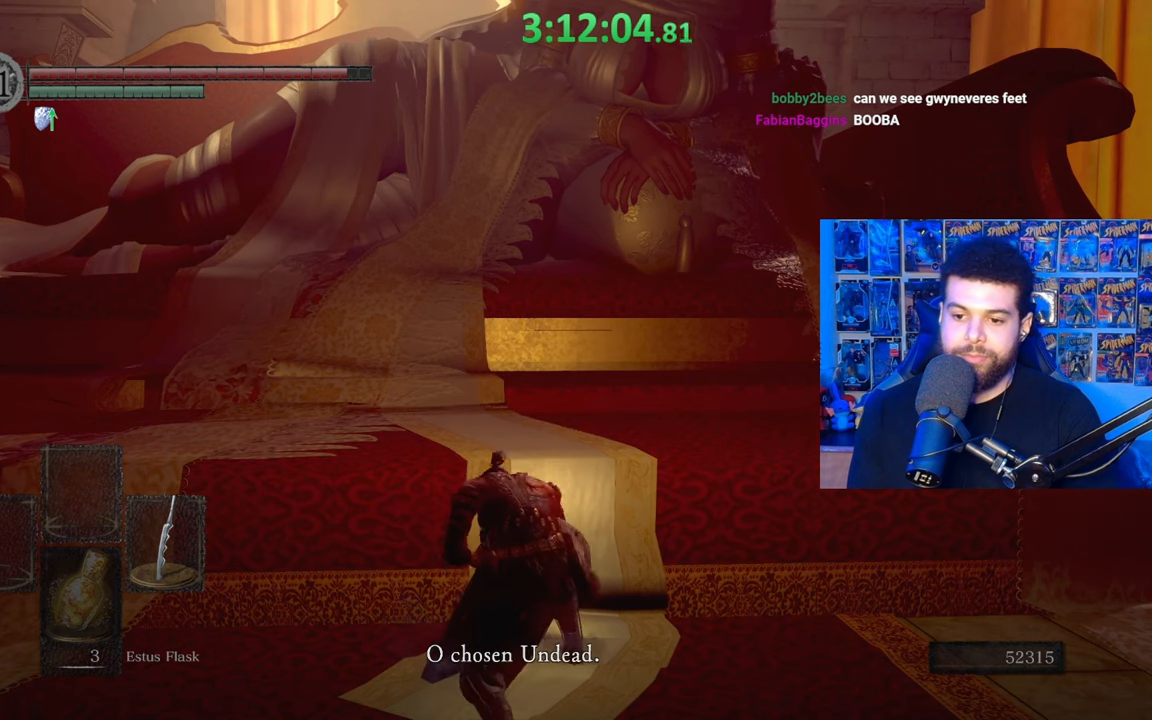
{"buttons": [], "left_stick": "center", "right_stick": "center", "events": [[233, "A", "down"], [333, "A", "up"]]}
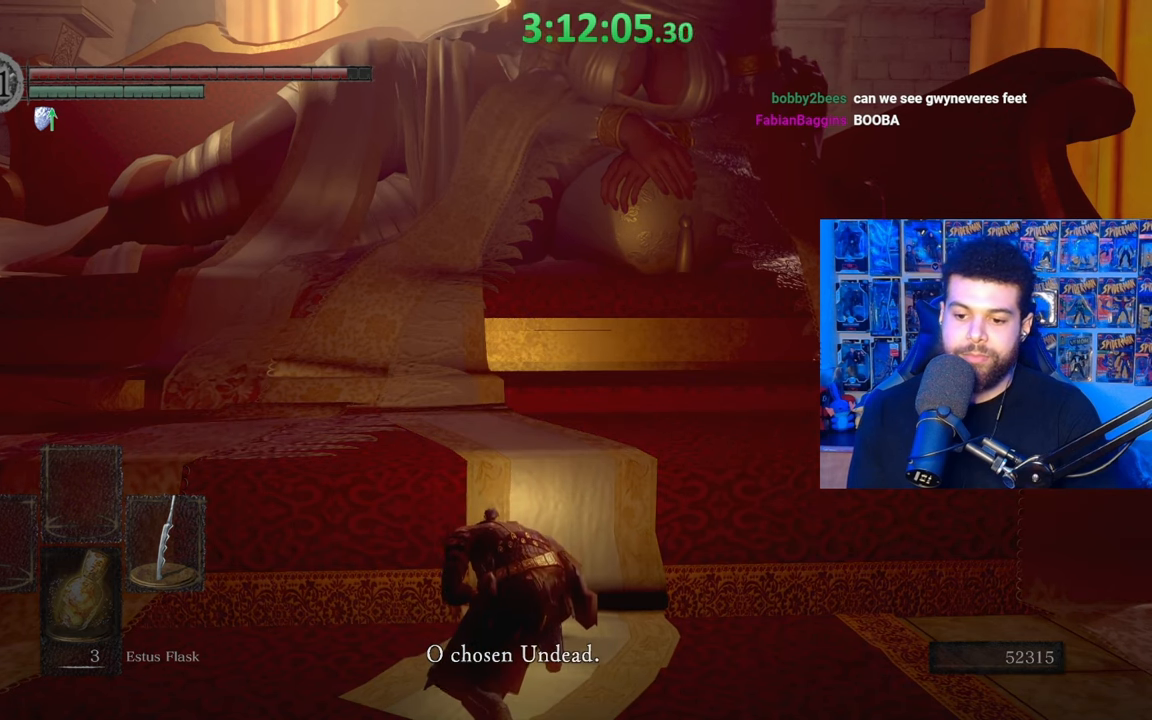
{"buttons": [], "left_stick": "center", "right_stick": "center", "events": []}